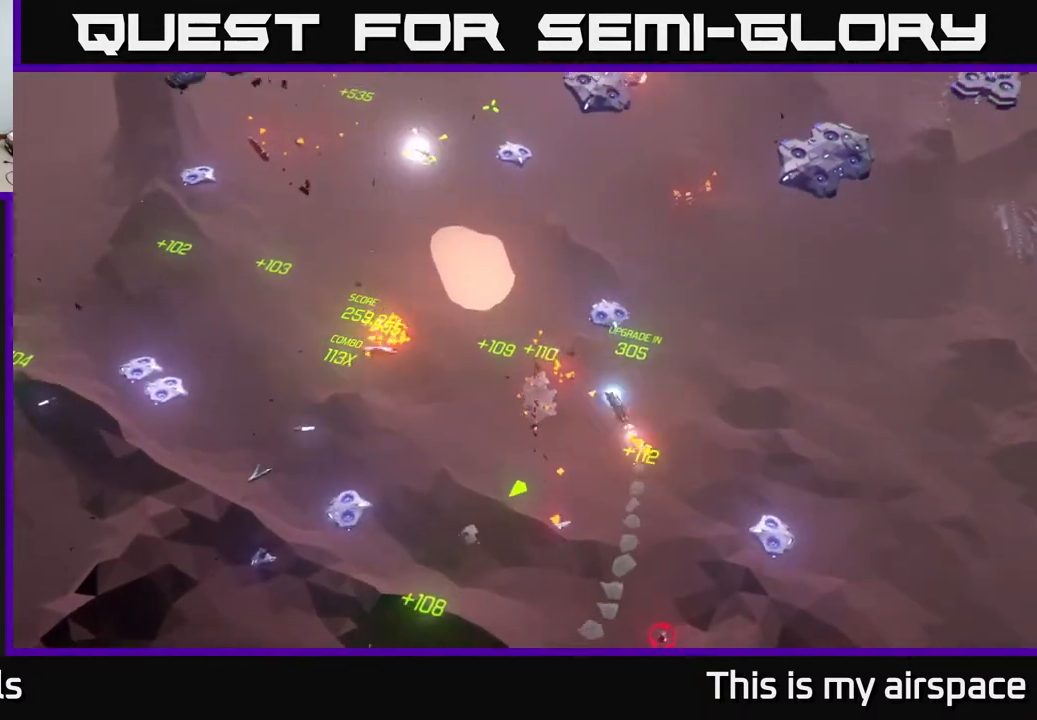
Gameplay with a controller (Xbox layout); each line is a JSON object with the inputs held at the frame after it. "events" lists button and stick changes between this image and that frame as [ms after this image, input, new state], when the widget could be followed in between. Not read: right_stick.
{"buttons": [], "left_stick": "up", "events": [[117, "left_stick", "center"], [350, "left_stick", "up-right"], [450, "left_stick", "up"]]}
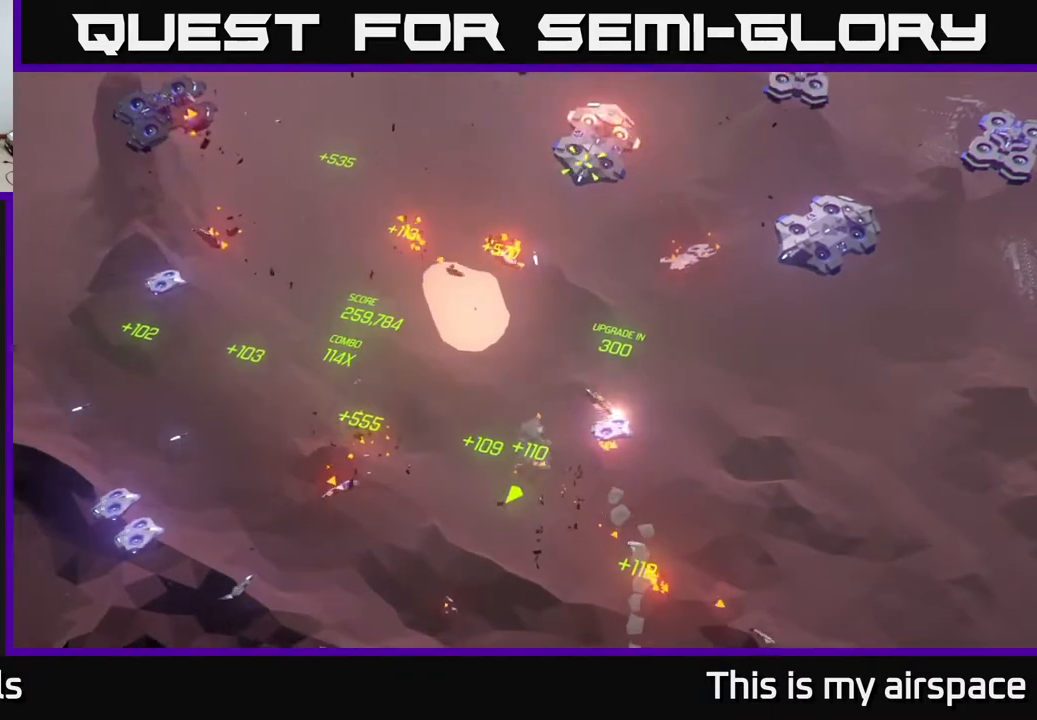
{"buttons": [], "left_stick": "center", "events": [[100, "left_stick", "center"]]}
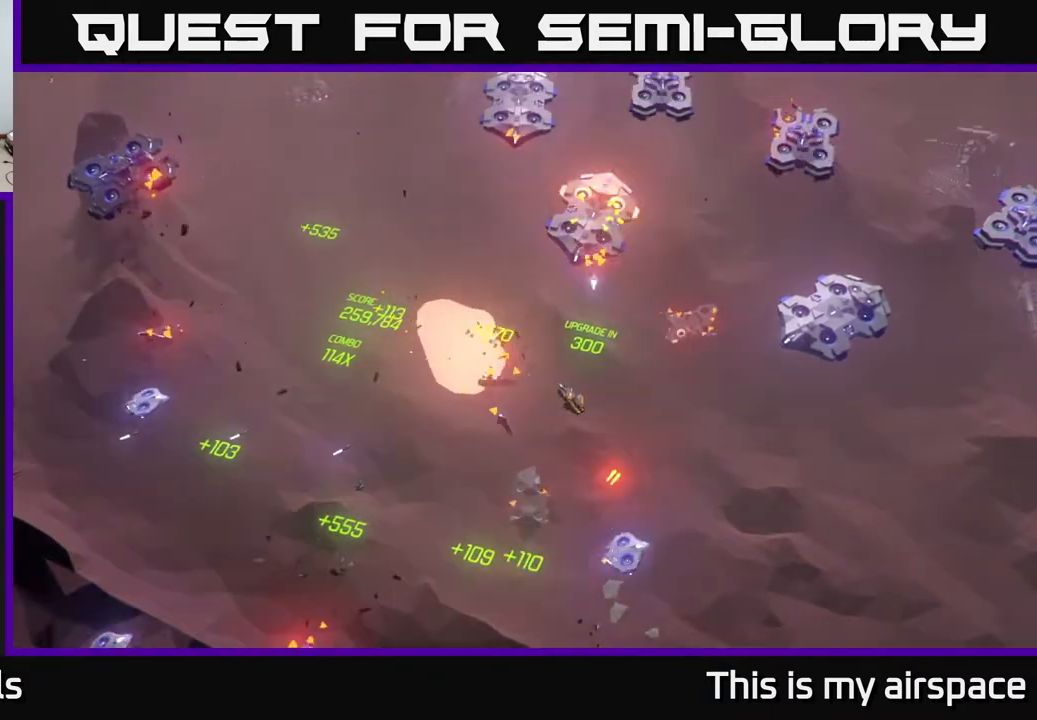
{"buttons": [], "left_stick": "up", "events": [[117, "left_stick", "up"]]}
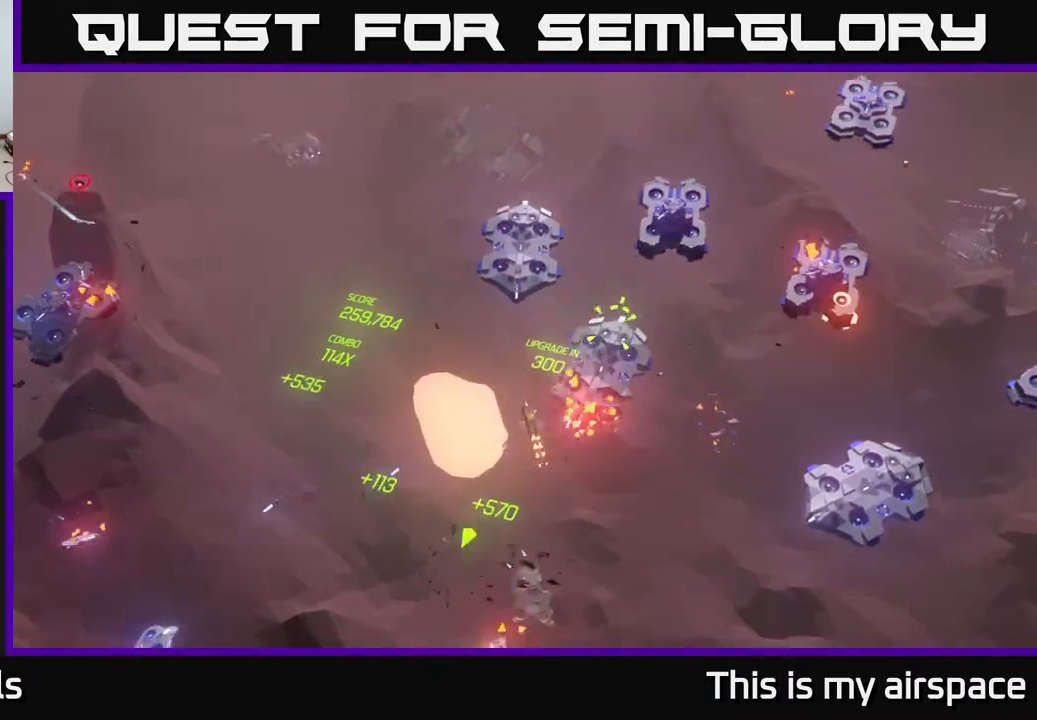
{"buttons": [], "left_stick": "up-right", "events": [[83, "left_stick", "up-left"], [333, "left_stick", "up"], [483, "left_stick", "up-right"]]}
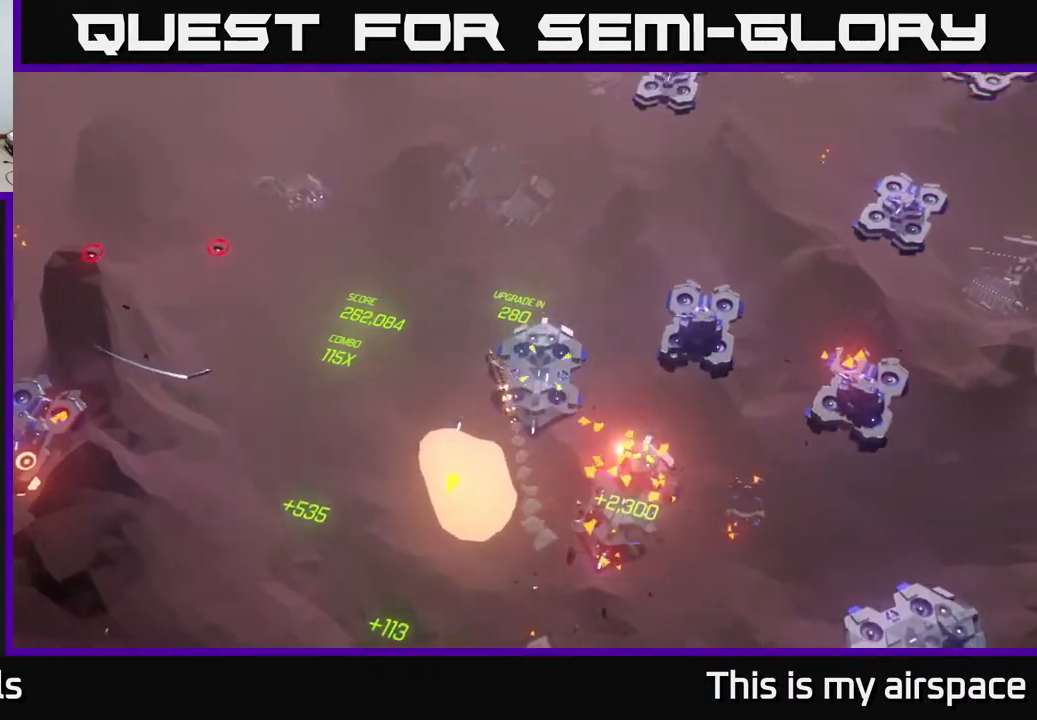
{"buttons": [], "left_stick": "right", "events": [[233, "left_stick", "right"]]}
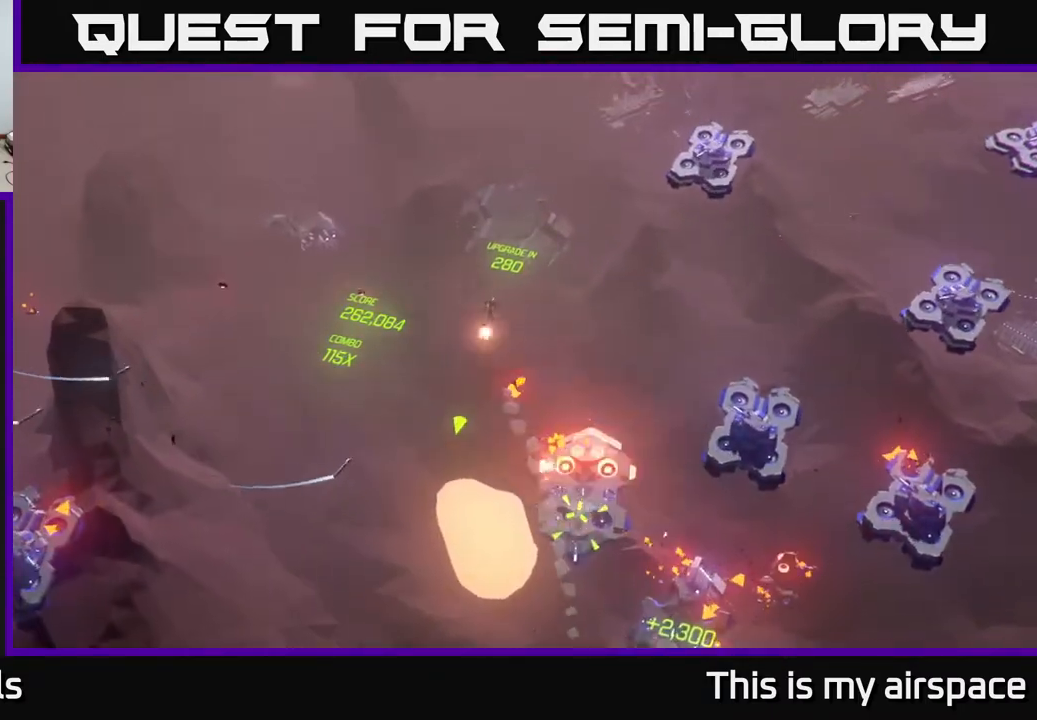
{"buttons": [], "left_stick": "left", "events": [[183, "left_stick", "left"]]}
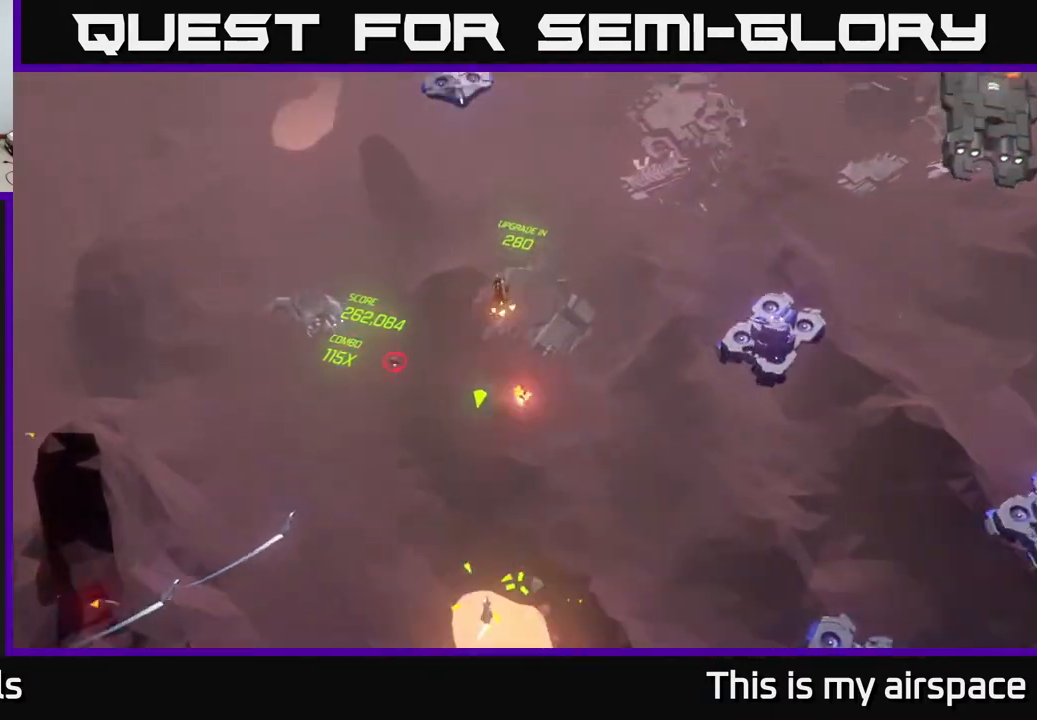
{"buttons": [], "left_stick": "down-left", "events": [[133, "left_stick", "down-left"]]}
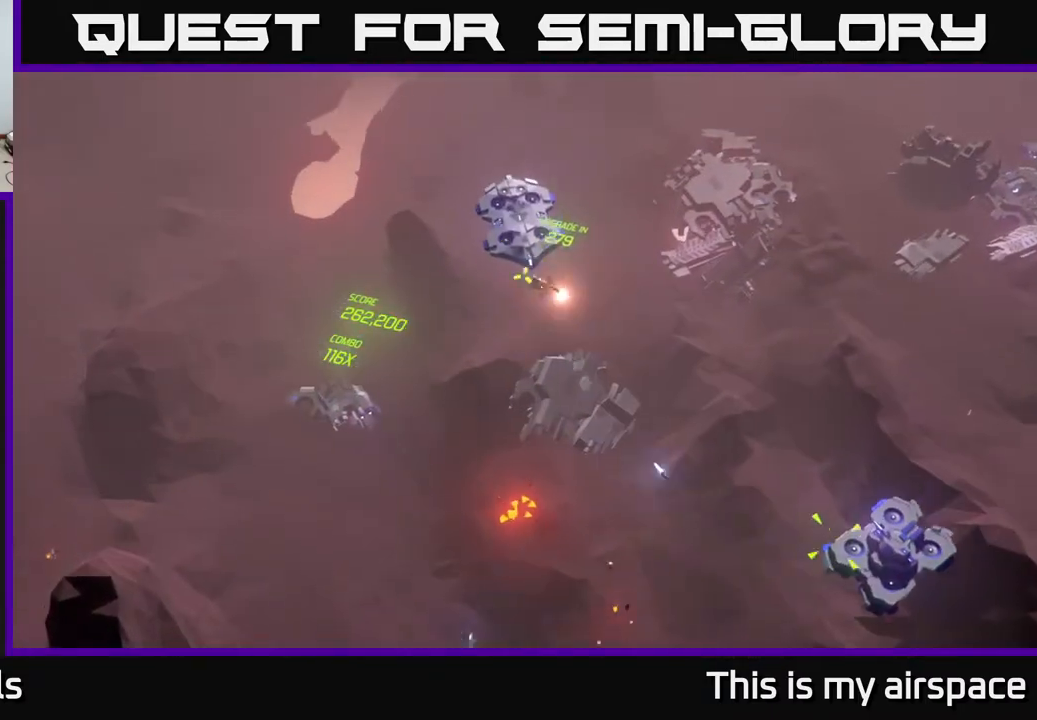
{"buttons": [], "left_stick": "center", "events": [[167, "left_stick", "left"], [300, "left_stick", "center"]]}
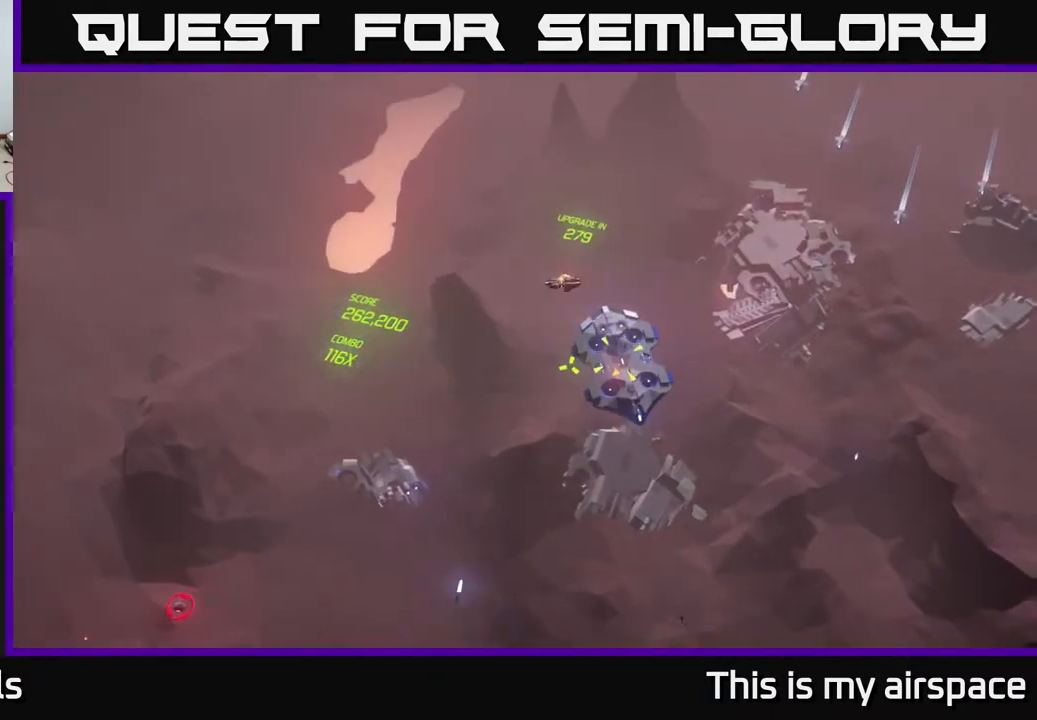
{"buttons": [], "left_stick": "down-left", "events": [[233, "left_stick", "down-left"]]}
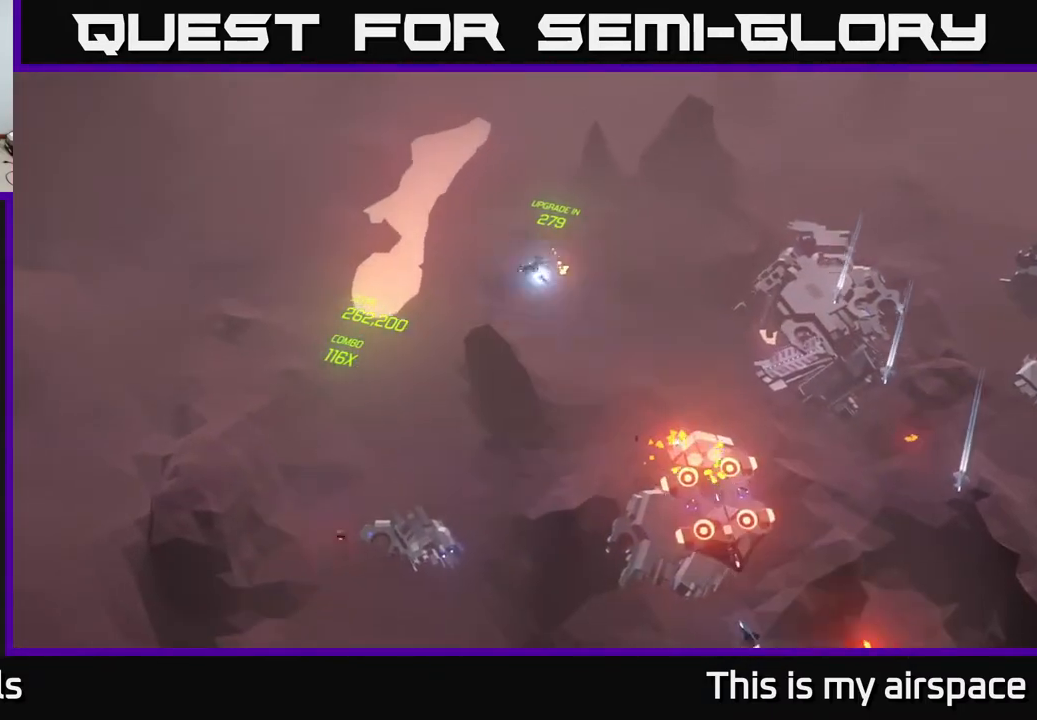
{"buttons": [], "left_stick": "down-left", "events": [[67, "left_stick", "down"], [183, "left_stick", "down-left"]]}
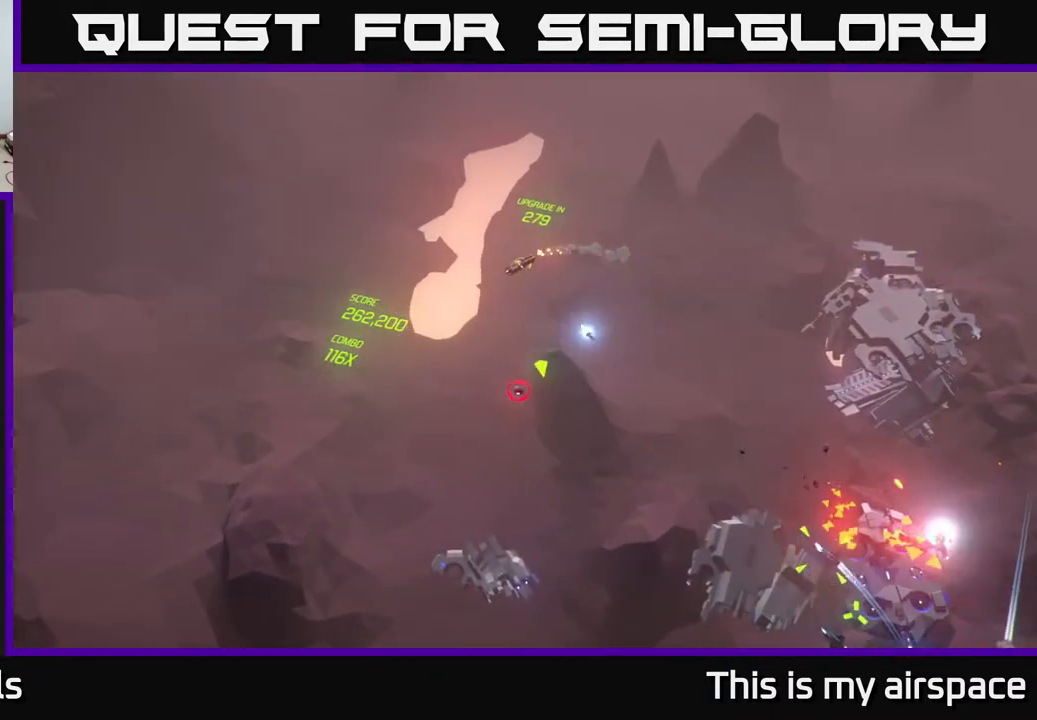
{"buttons": [], "left_stick": "left", "events": [[267, "left_stick", "down"], [500, "left_stick", "left"]]}
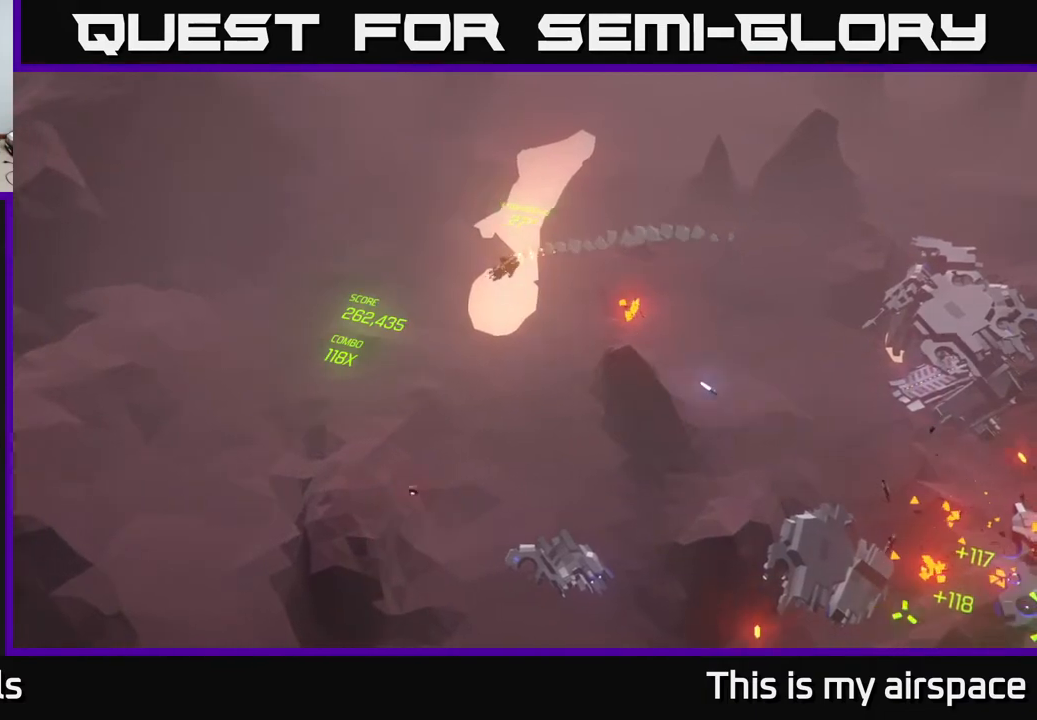
{"buttons": [], "left_stick": "left", "events": [[83, "left_stick", "up-left"], [267, "left_stick", "left"]]}
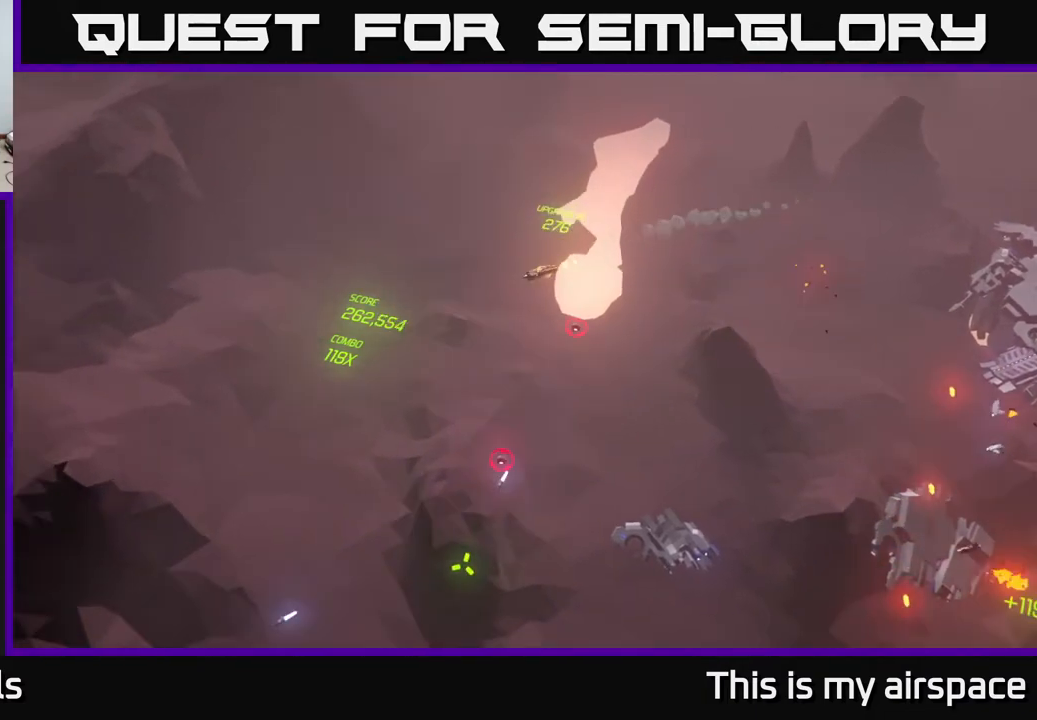
{"buttons": [], "left_stick": "down-right", "events": [[267, "left_stick", "down"], [333, "left_stick", "down-right"]]}
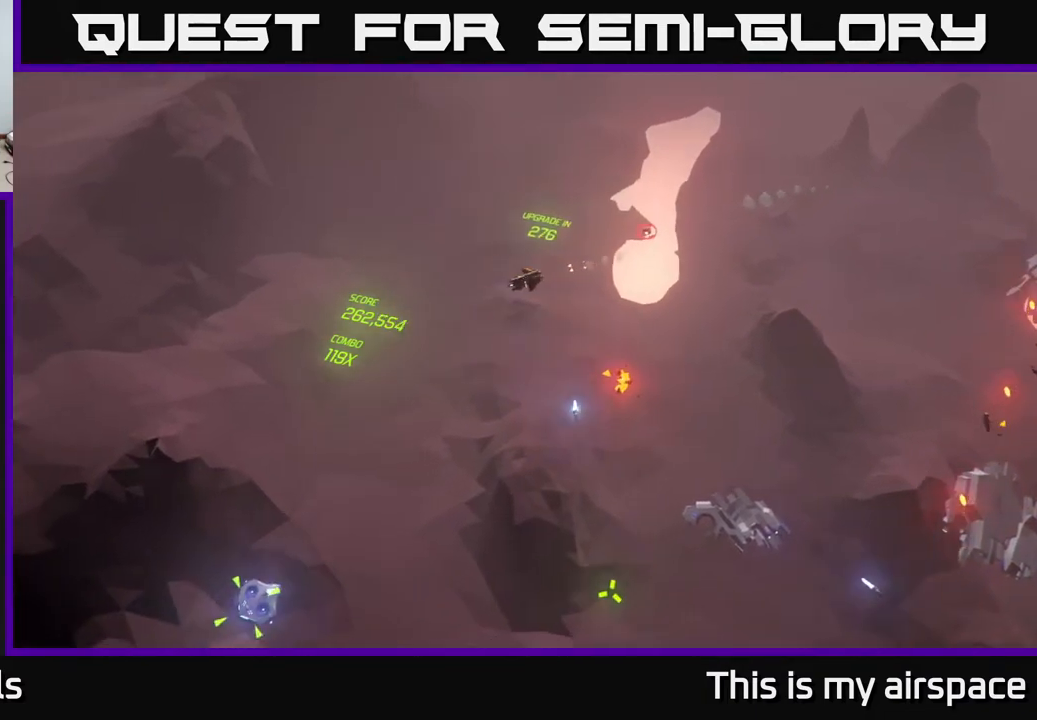
{"buttons": [], "left_stick": "down", "events": [[367, "left_stick", "down"]]}
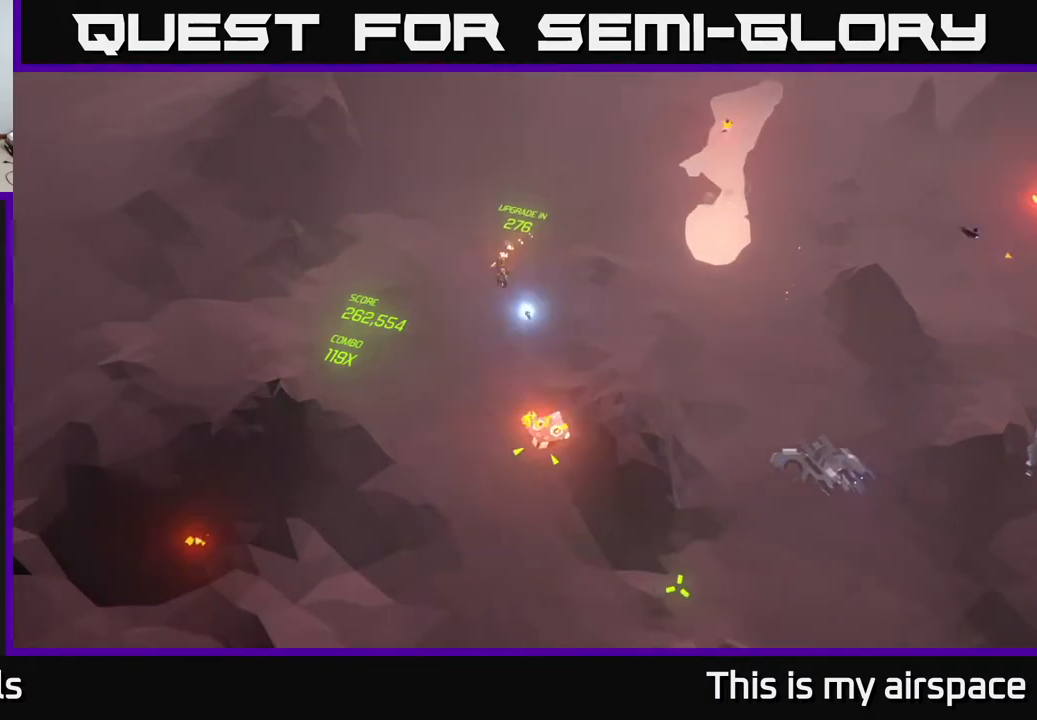
{"buttons": [], "left_stick": "down-right", "events": [[50, "left_stick", "down-right"]]}
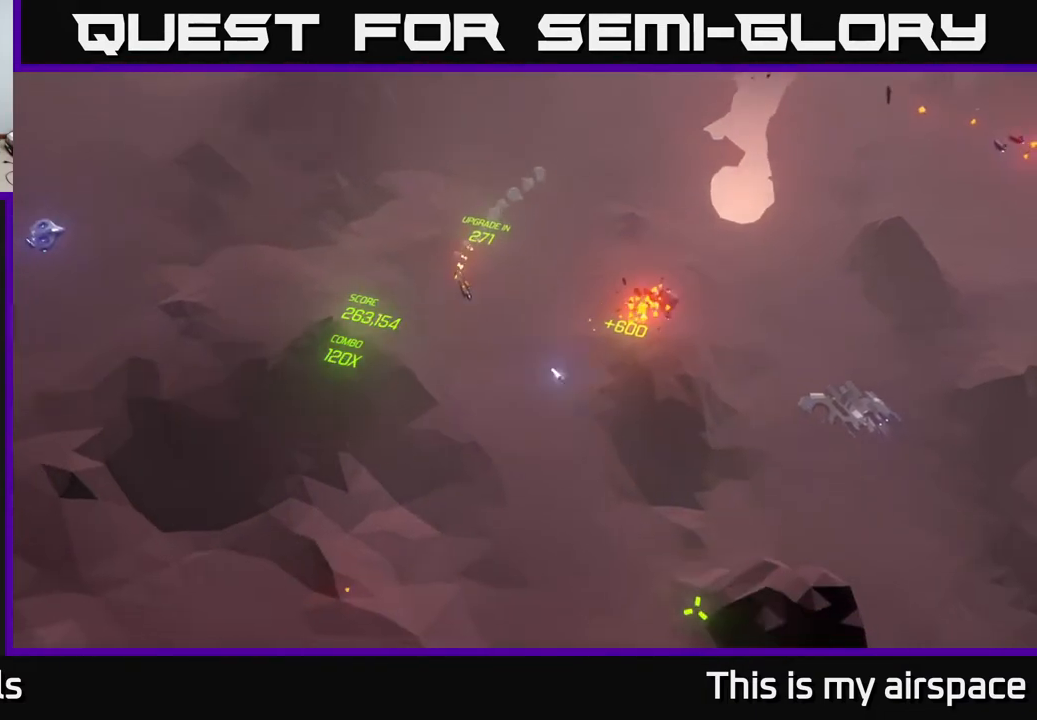
{"buttons": [], "left_stick": "down-right", "events": []}
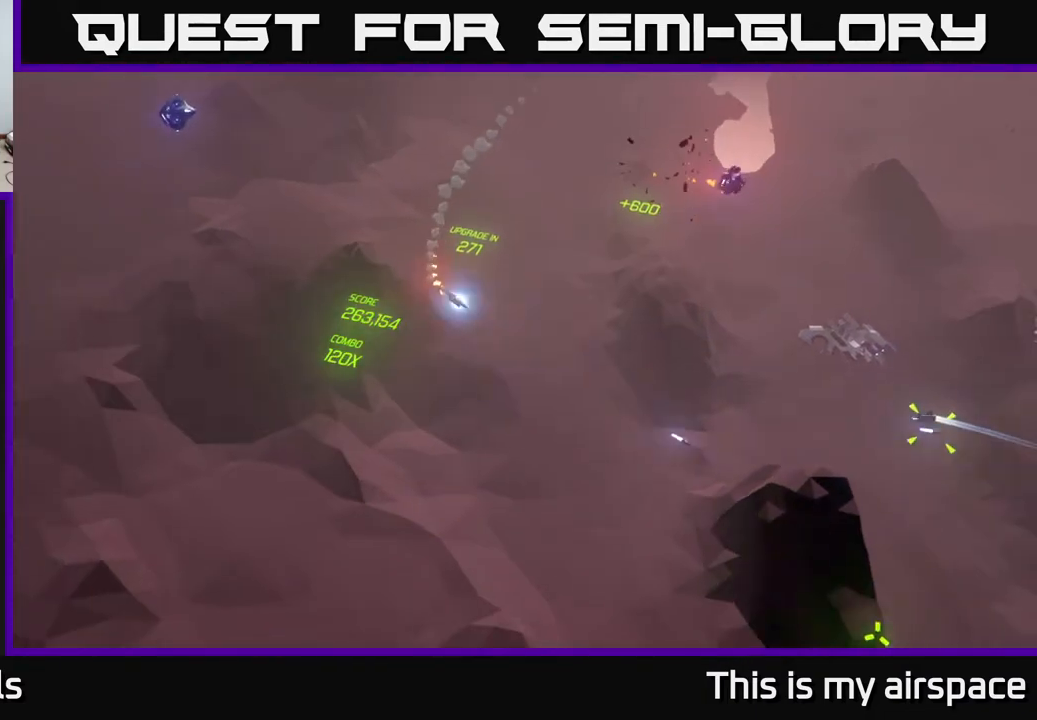
{"buttons": [], "left_stick": "right", "events": [[133, "left_stick", "right"]]}
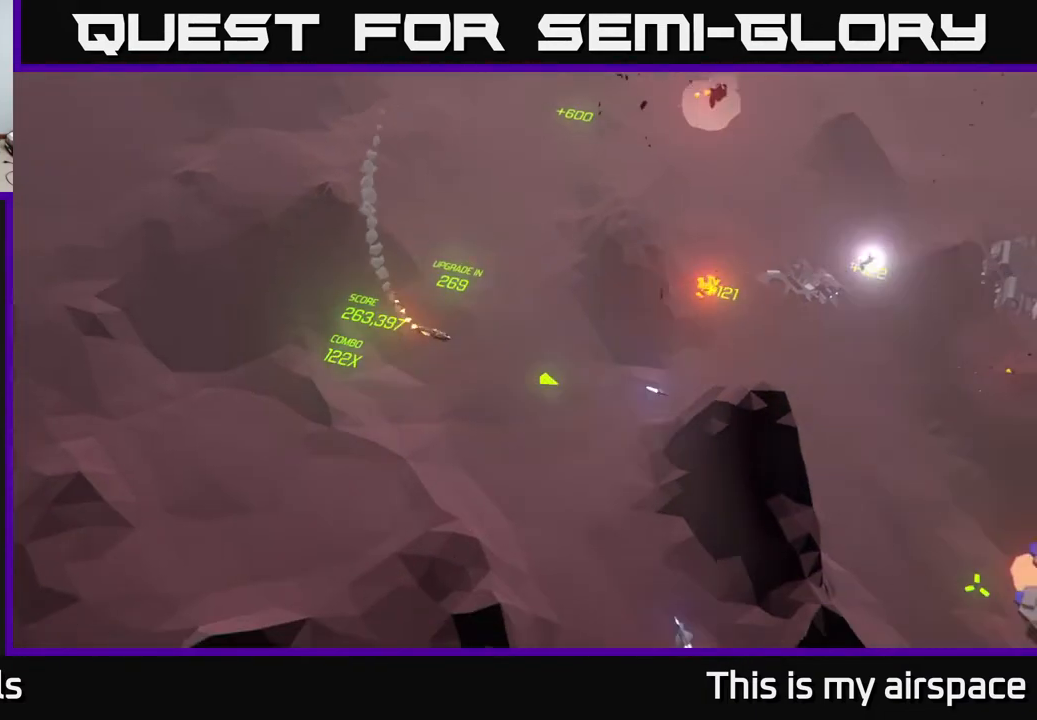
{"buttons": [], "left_stick": "down-left", "events": [[250, "left_stick", "down-right"], [417, "left_stick", "down-left"]]}
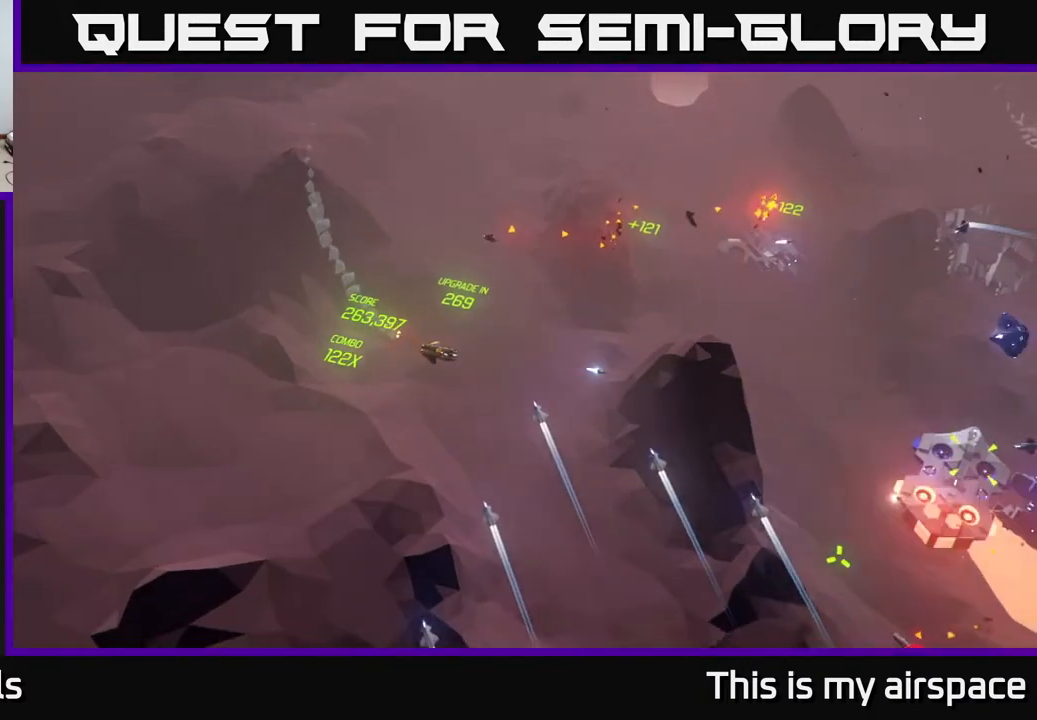
{"buttons": [], "left_stick": "up", "events": [[17, "left_stick", "down"], [150, "left_stick", "down-right"], [333, "left_stick", "down"], [467, "left_stick", "up"]]}
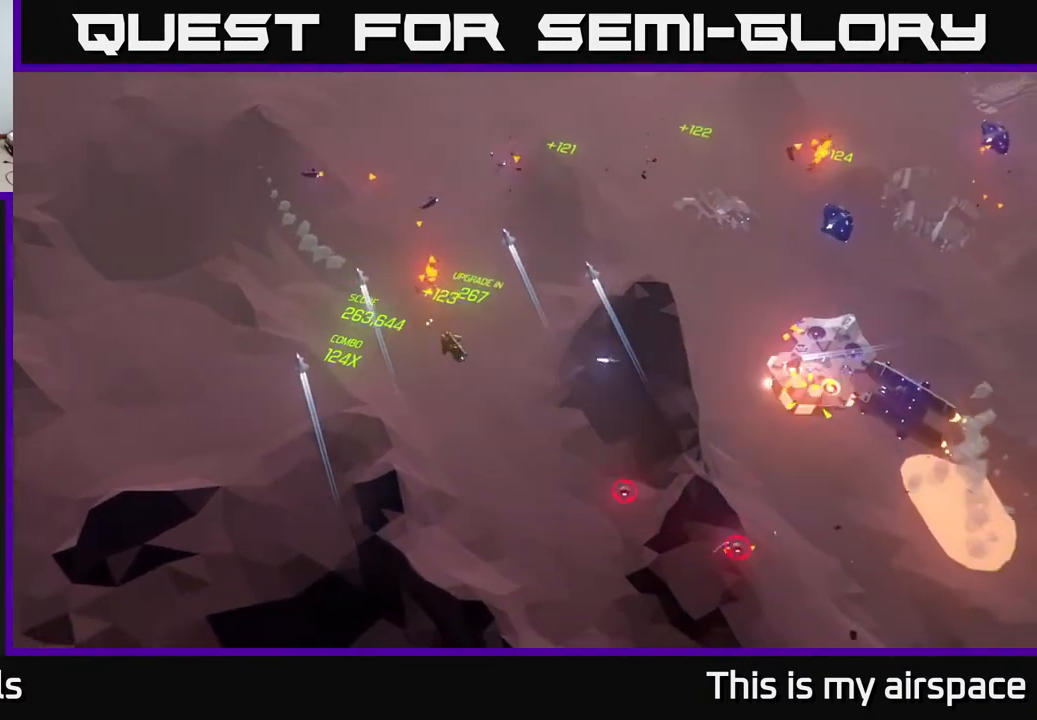
{"buttons": [], "left_stick": "up-right", "events": [[450, "left_stick", "up-right"]]}
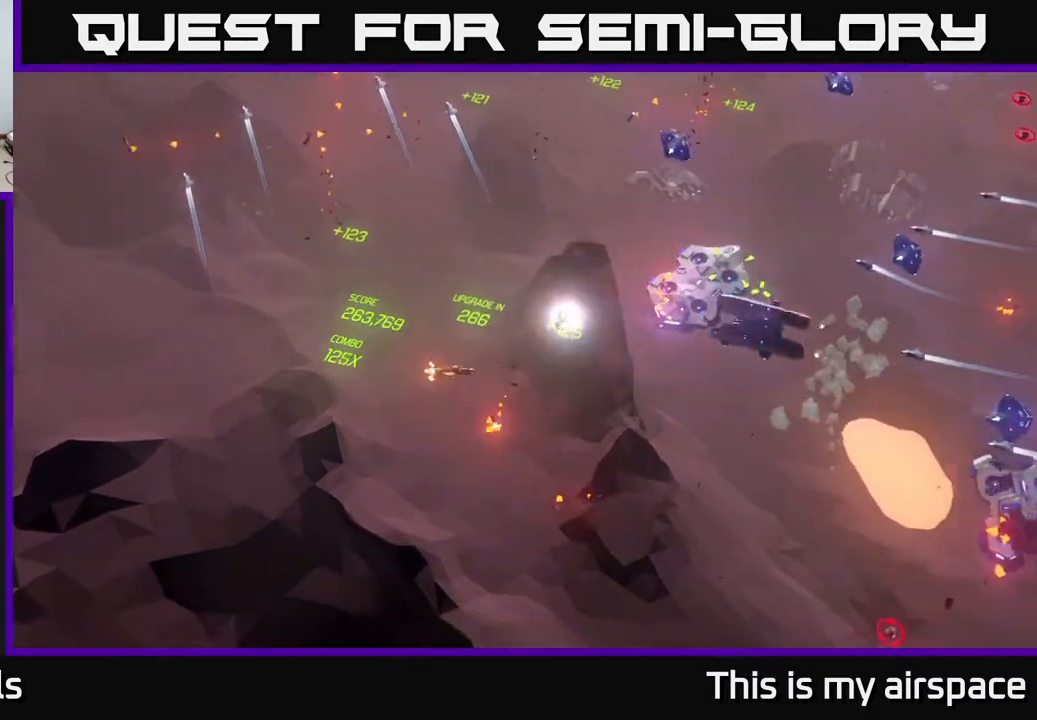
{"buttons": [], "left_stick": "up", "events": [[350, "left_stick", "down-right"], [400, "left_stick", "center"], [450, "left_stick", "up"]]}
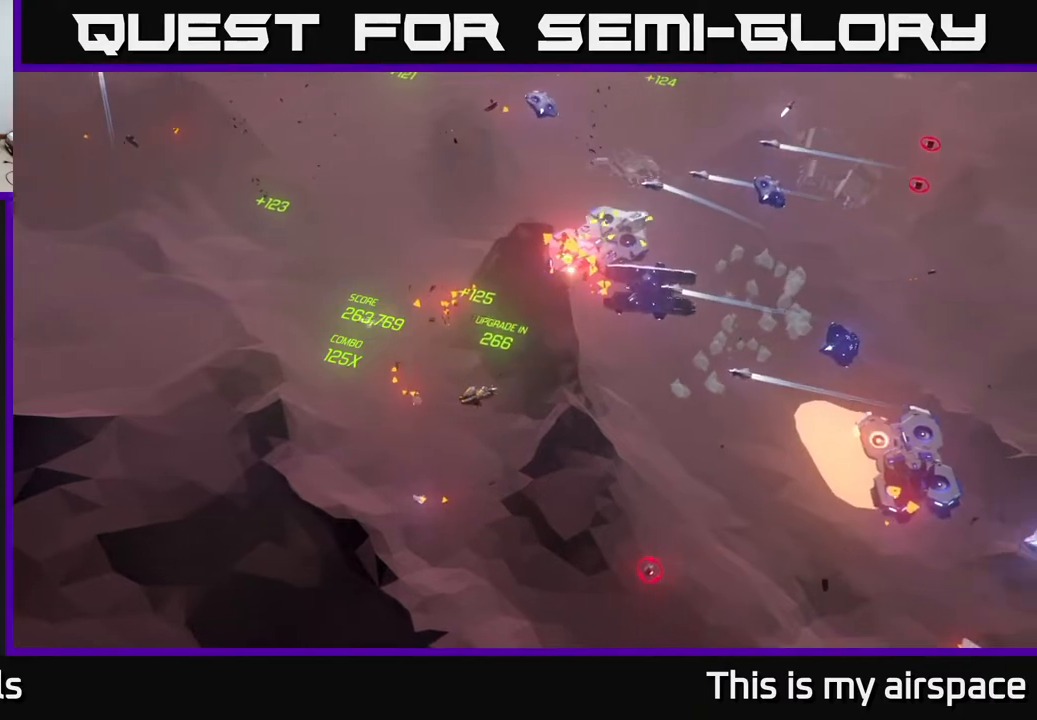
{"buttons": [], "left_stick": "up", "events": [[67, "left_stick", "up-right"], [233, "left_stick", "up"]]}
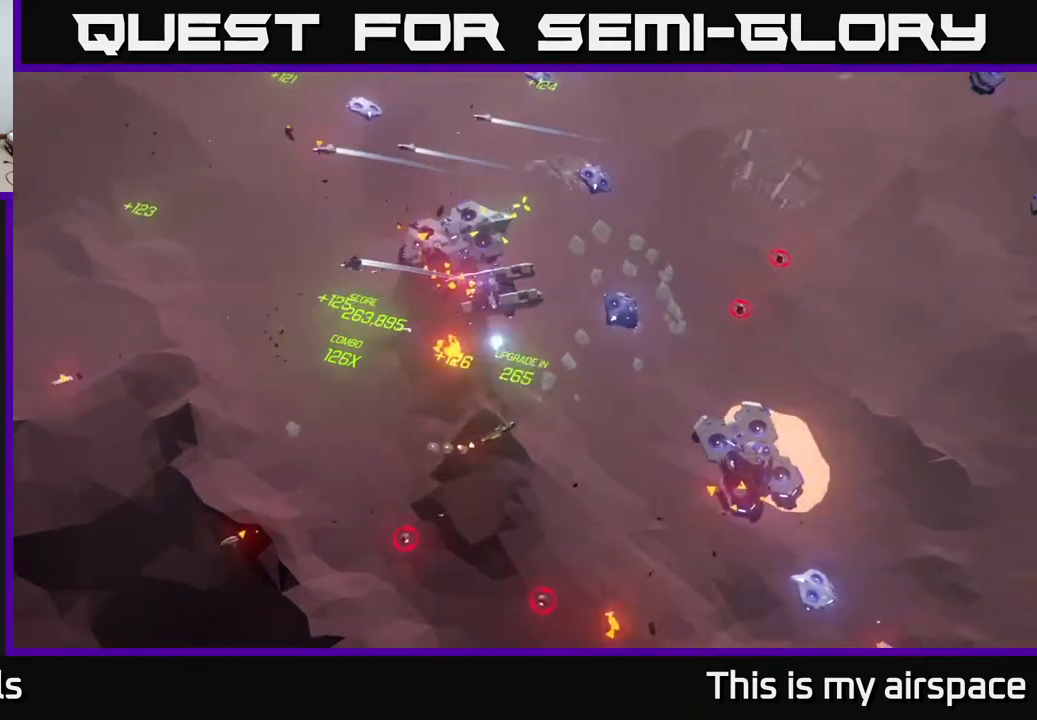
{"buttons": [], "left_stick": "up-left", "events": [[167, "left_stick", "up-left"]]}
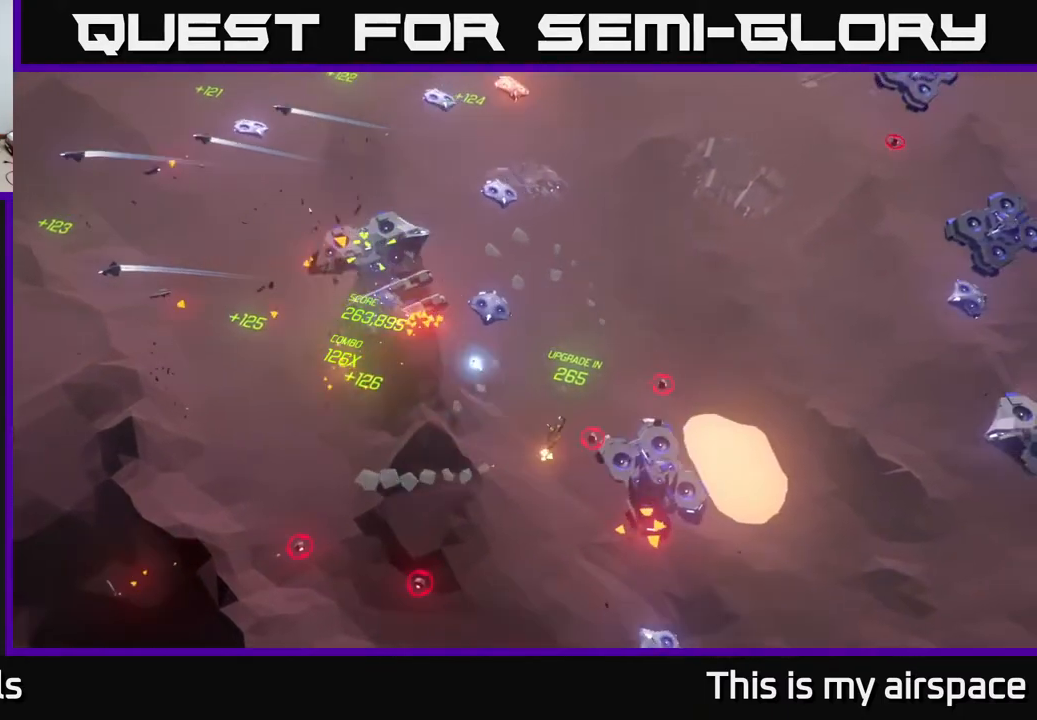
{"buttons": [], "left_stick": "up-left", "events": []}
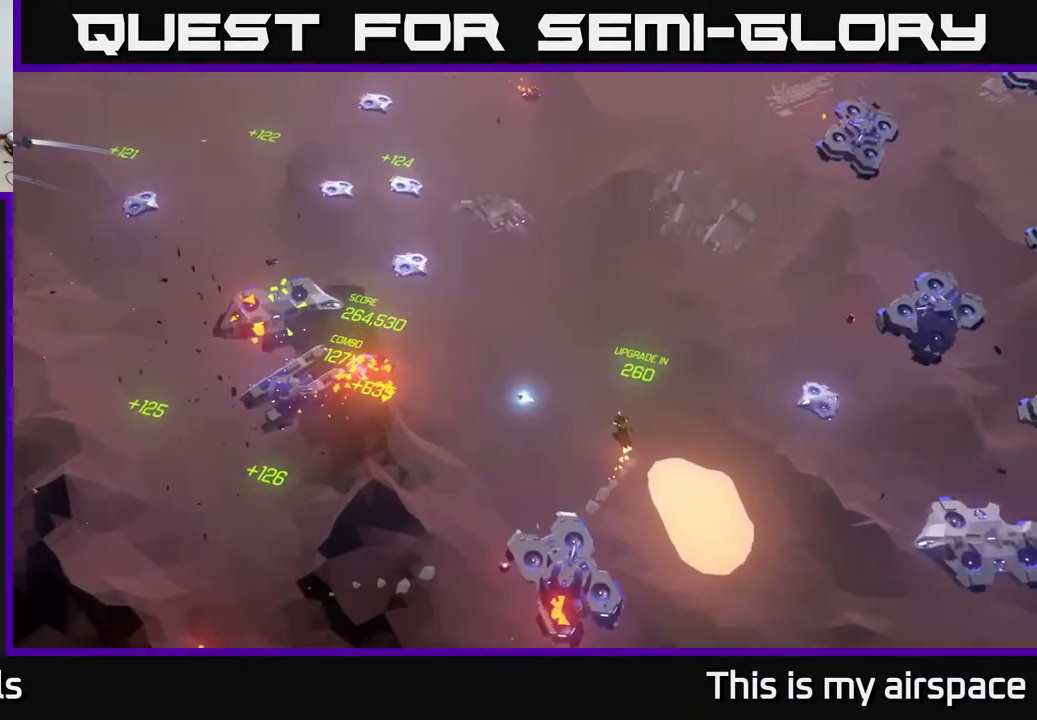
{"buttons": [], "left_stick": "left", "events": [[17, "left_stick", "left"]]}
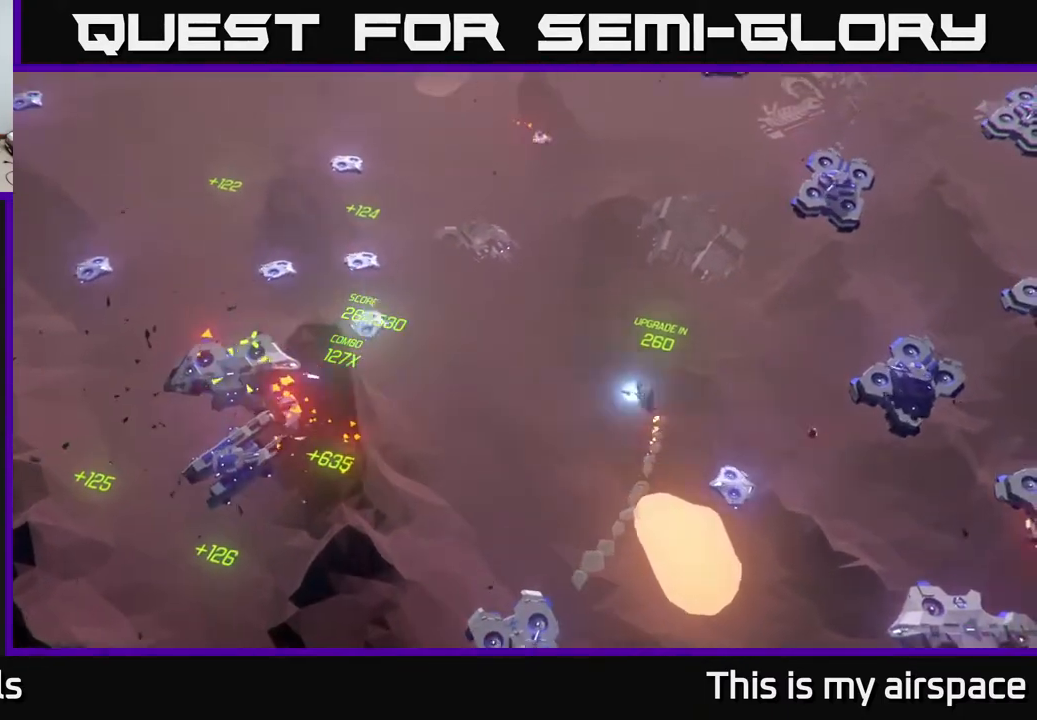
{"buttons": [], "left_stick": "left", "events": []}
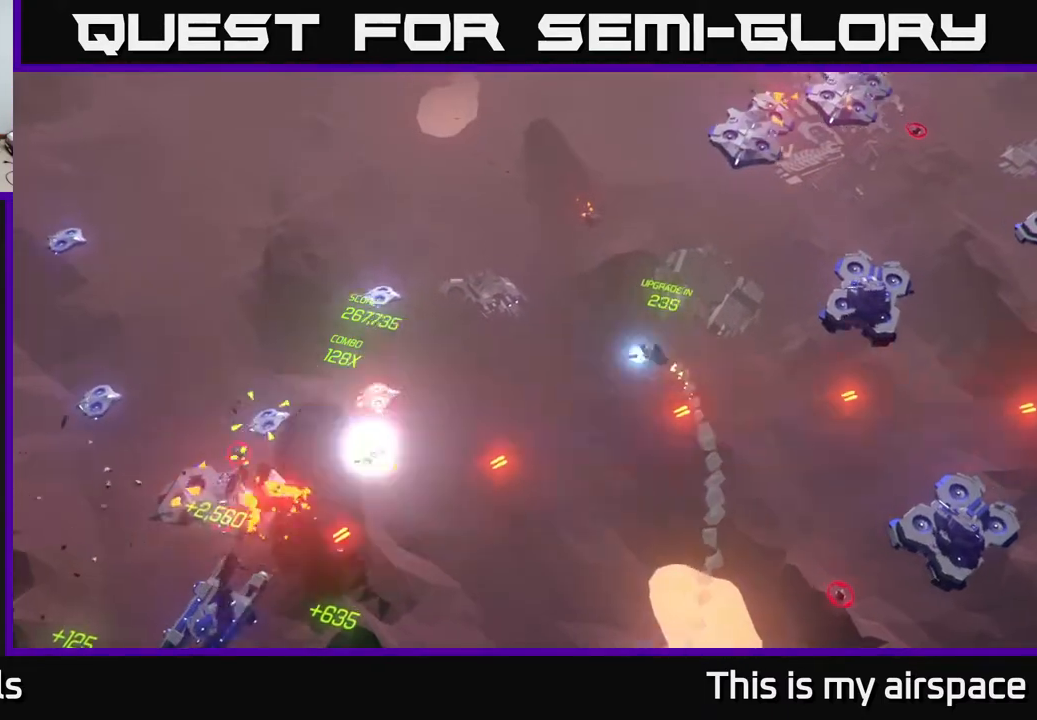
{"buttons": [], "left_stick": "center", "events": [[217, "left_stick", "up-left"], [350, "left_stick", "center"]]}
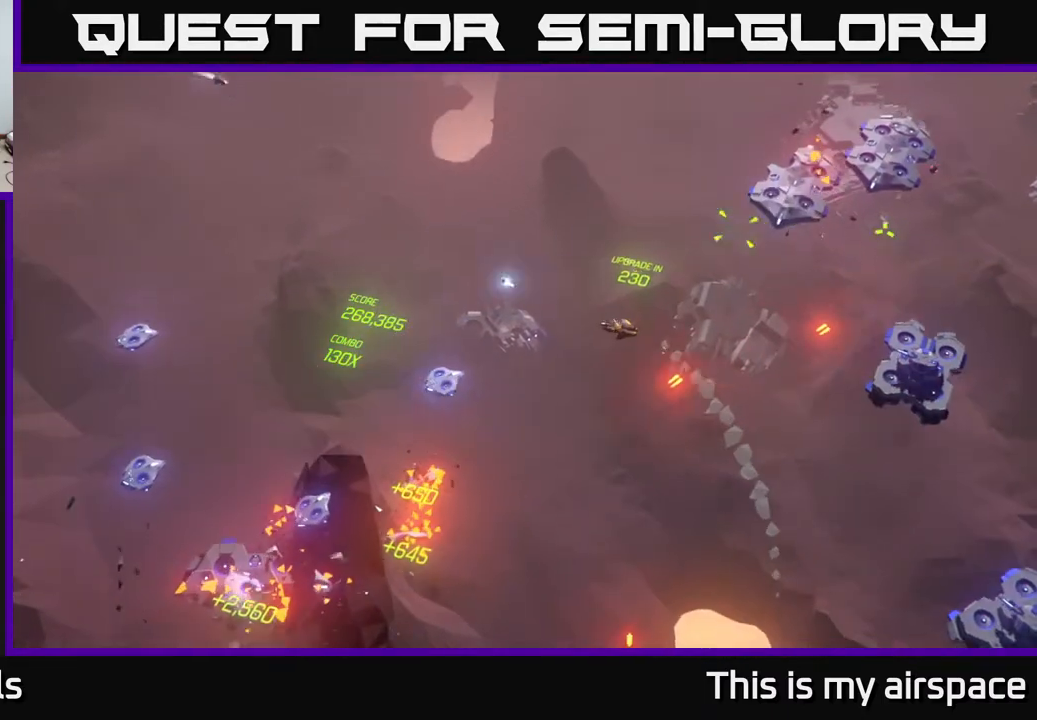
{"buttons": [], "left_stick": "up-right", "events": [[200, "left_stick", "up-right"], [267, "left_stick", "right"], [500, "left_stick", "up-right"]]}
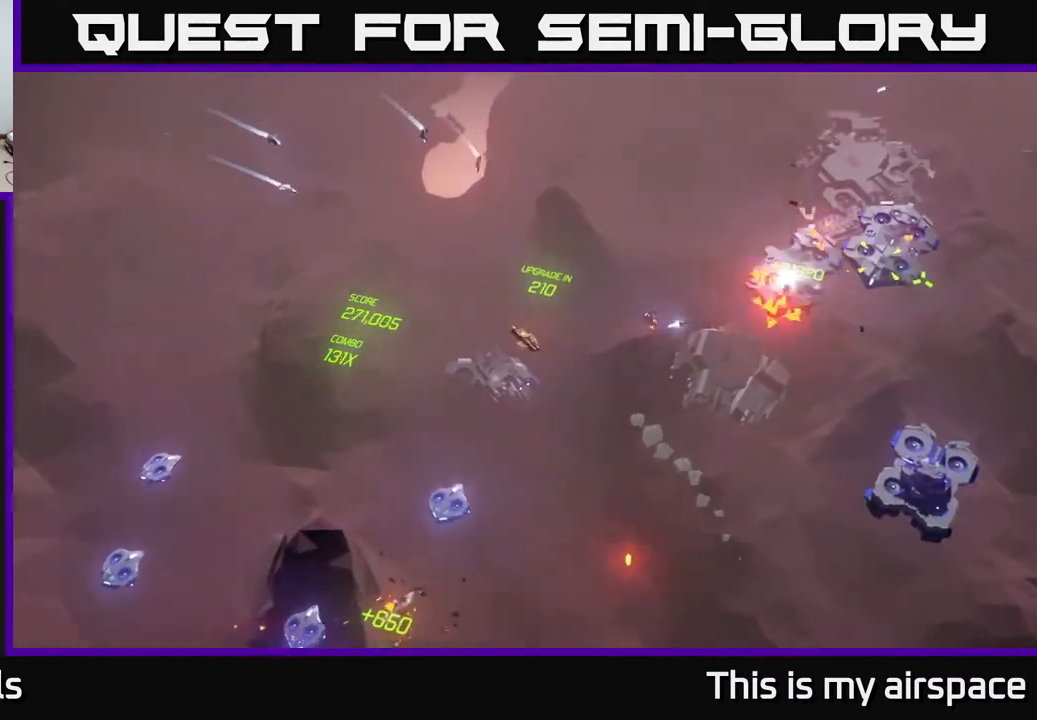
{"buttons": [], "left_stick": "right", "events": [[433, "left_stick", "right"]]}
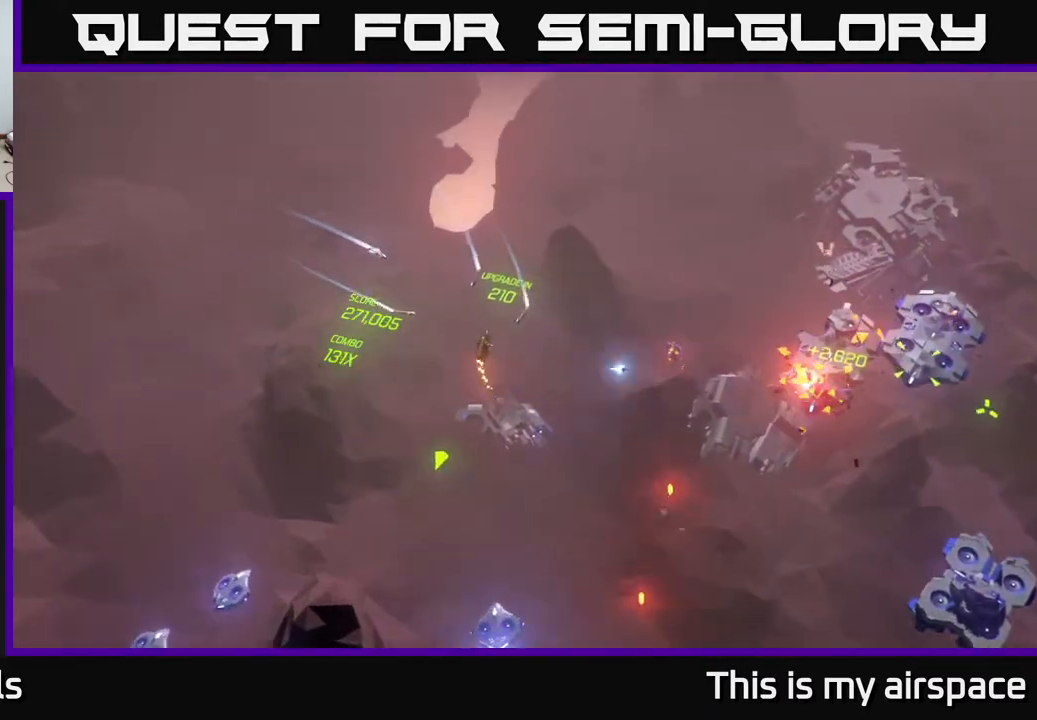
{"buttons": [], "left_stick": "right", "events": []}